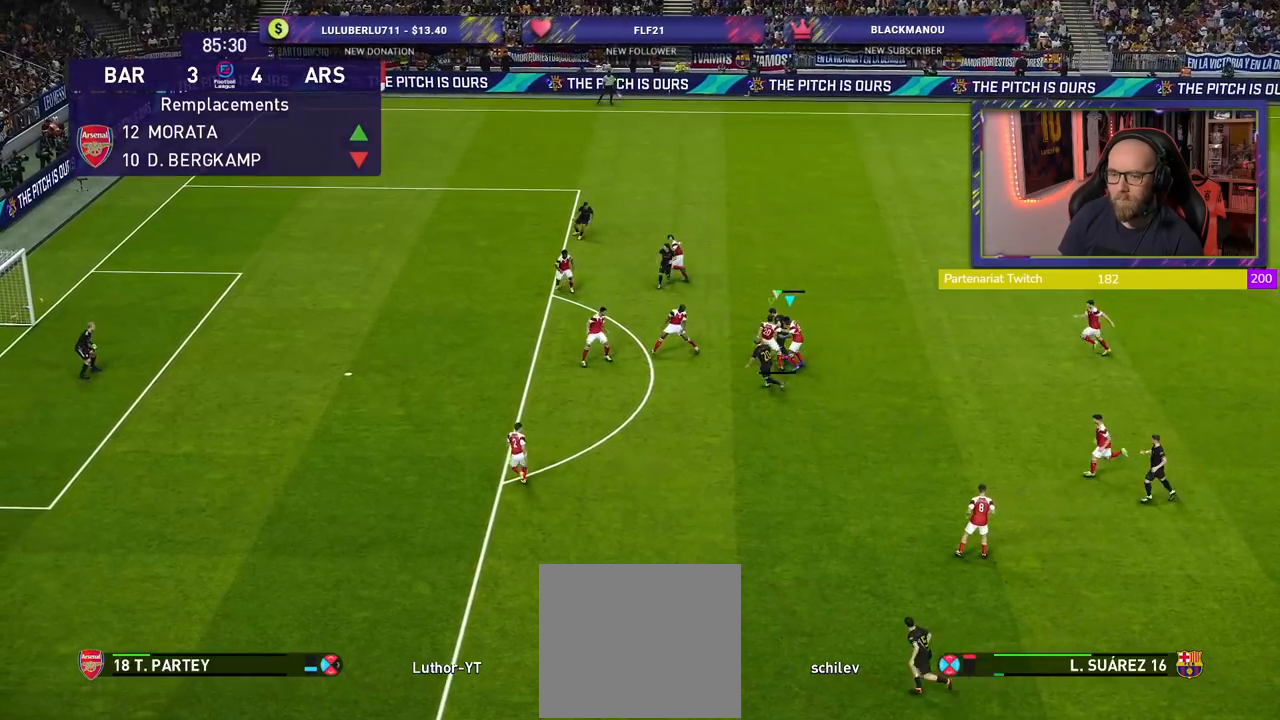
Gameplay with a controller (PlayStation layout); each line is a JSON object with the inputs held at the frame after it. "events" lists button and stick changes between this image and that frame as [ms after this image, input, new state], when the widget could be followed in between. Not read: R2.
{"buttons": ["CROSS", "SQUARE"], "left_stick": "up-right", "right_stick": "center", "events": [[180, "left_stick", "up"], [440, "left_stick", "up-right"]]}
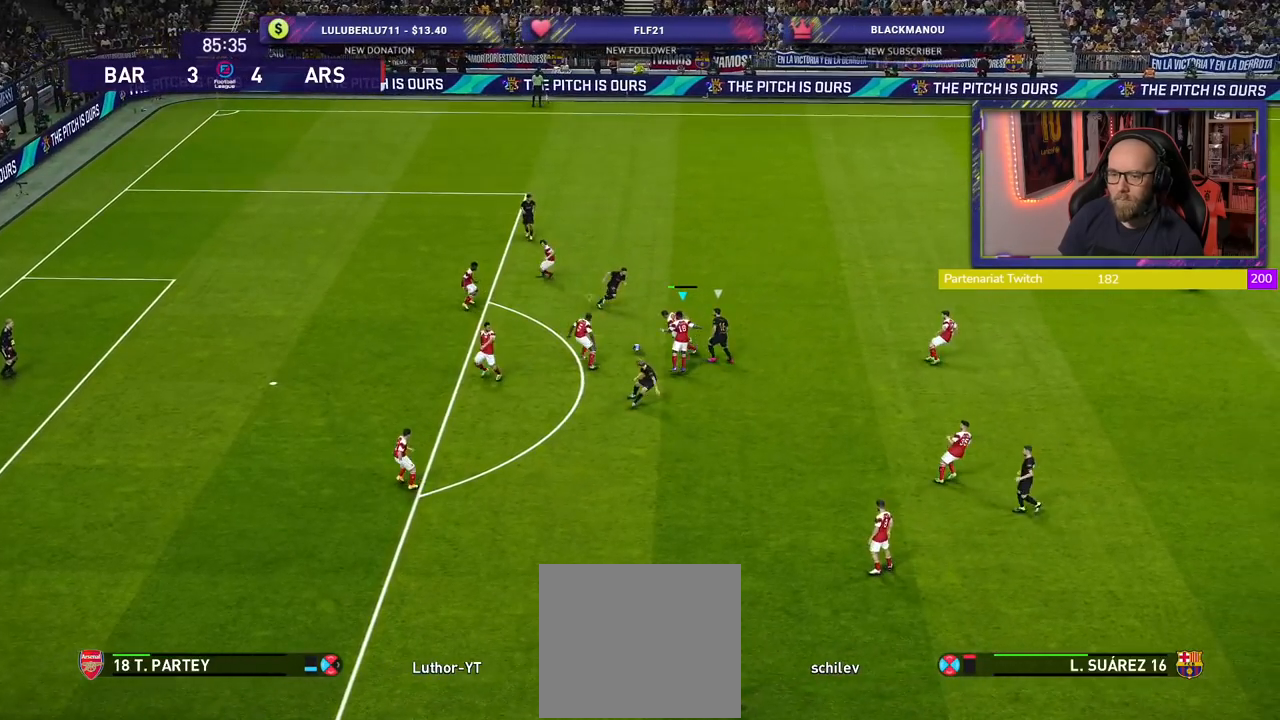
{"buttons": [], "left_stick": "up-right", "right_stick": "center", "events": [[80, "SQUARE", "up"], [100, "CROSS", "up"], [220, "CROSS", "down"], [360, "CROSS", "up"]]}
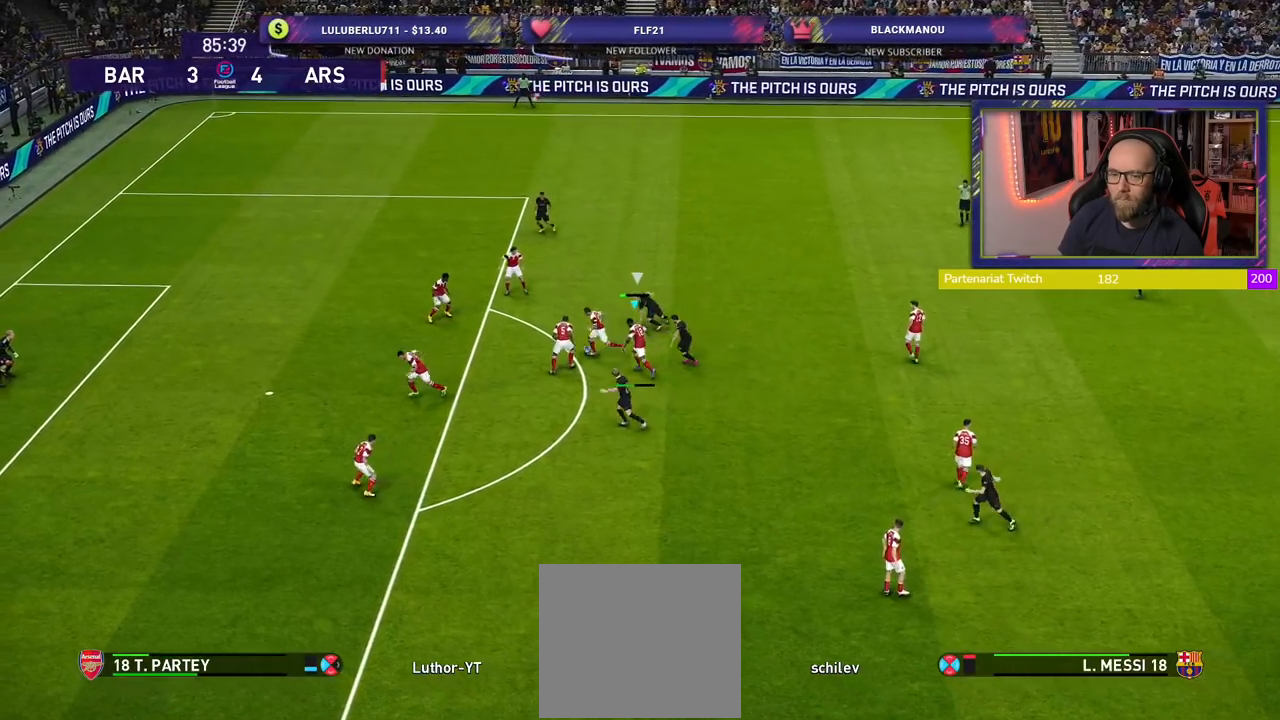
{"buttons": ["CROSS"], "left_stick": "up", "right_stick": "center", "events": [[400, "left_stick", "up"], [440, "CROSS", "down"]]}
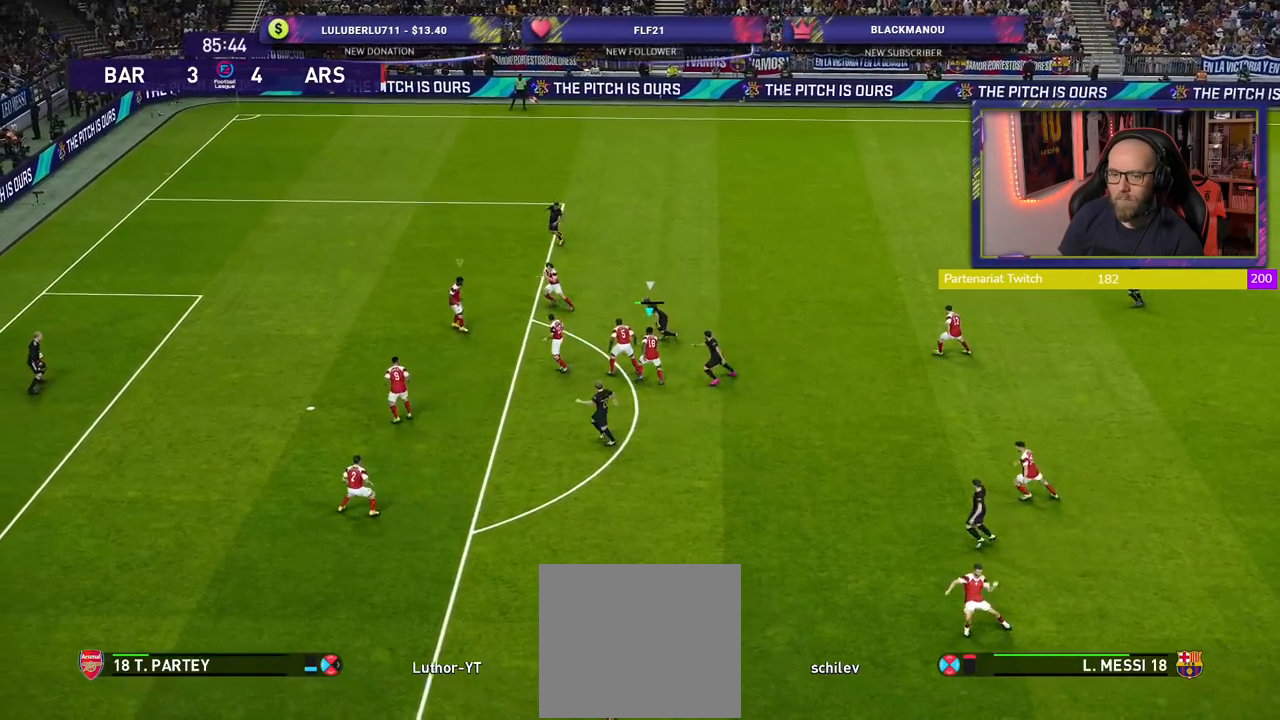
{"buttons": [], "left_stick": "up-right", "right_stick": "center", "events": [[20, "L1", "down"], [20, "left_stick", "up-right"], [120, "CROSS", "up"], [180, "CROSS", "down"], [200, "L1", "up"], [380, "CROSS", "up"]]}
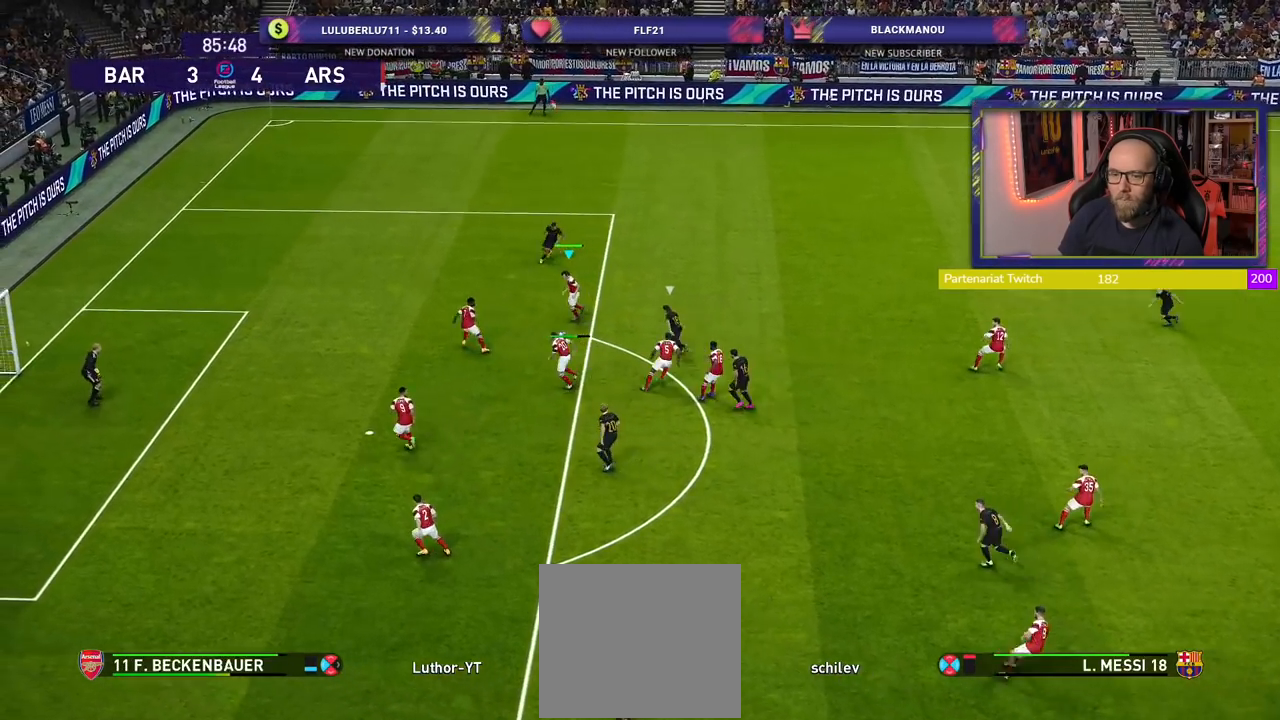
{"buttons": [], "left_stick": "left", "right_stick": "center", "events": [[500, "left_stick", "left"]]}
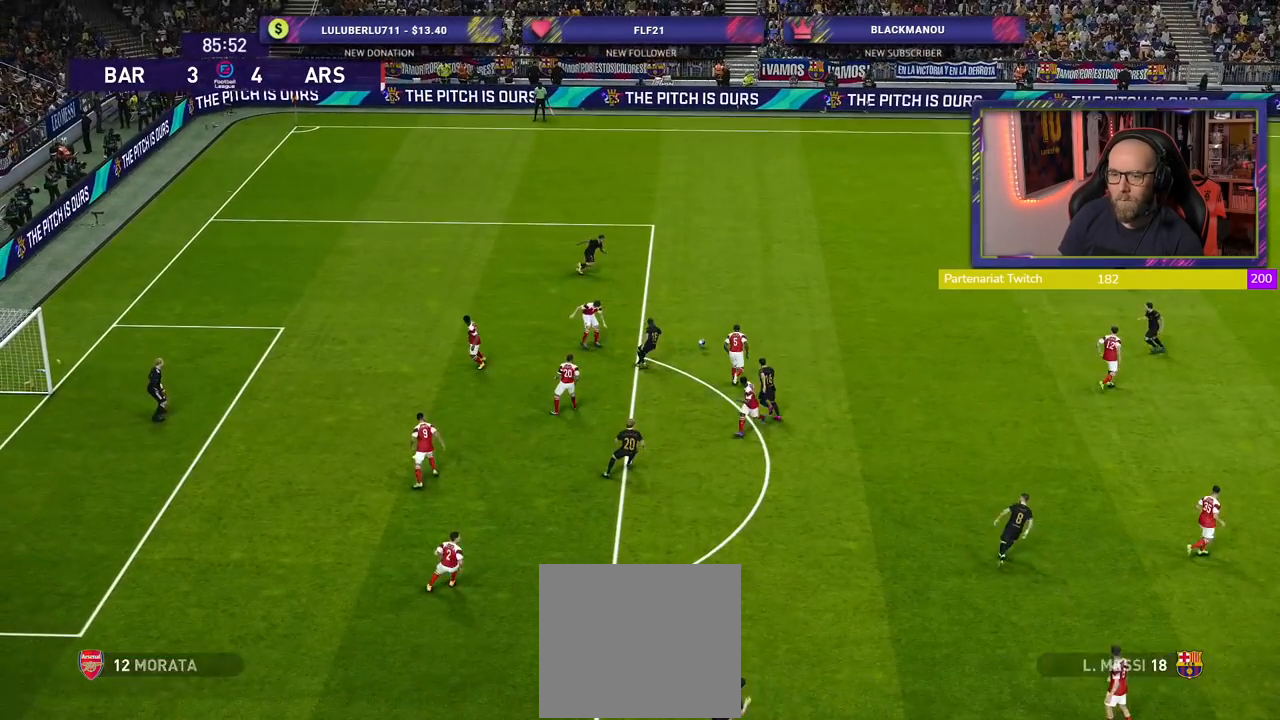
{"buttons": [], "left_stick": "up-left", "right_stick": "center", "events": [[300, "left_stick", "up-left"]]}
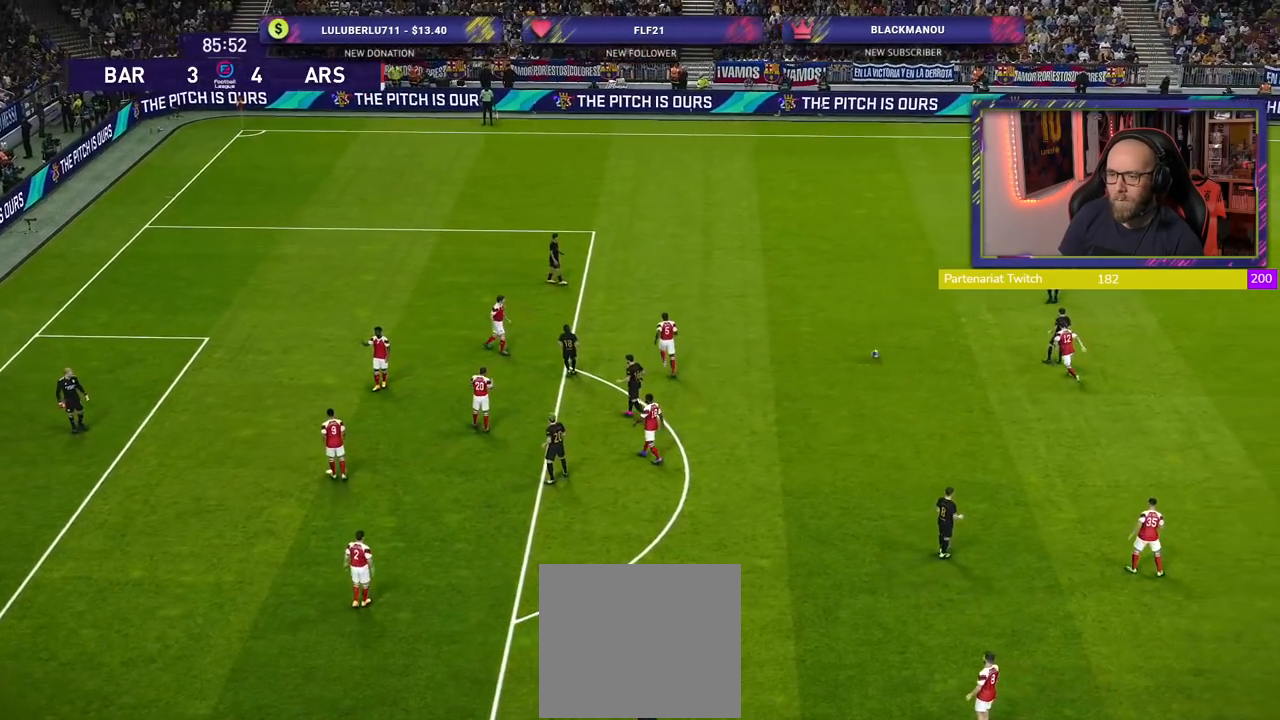
{"buttons": [], "left_stick": "up-right", "right_stick": "center", "events": [[80, "L1", "down"], [220, "L1", "up"], [280, "left_stick", "up-right"]]}
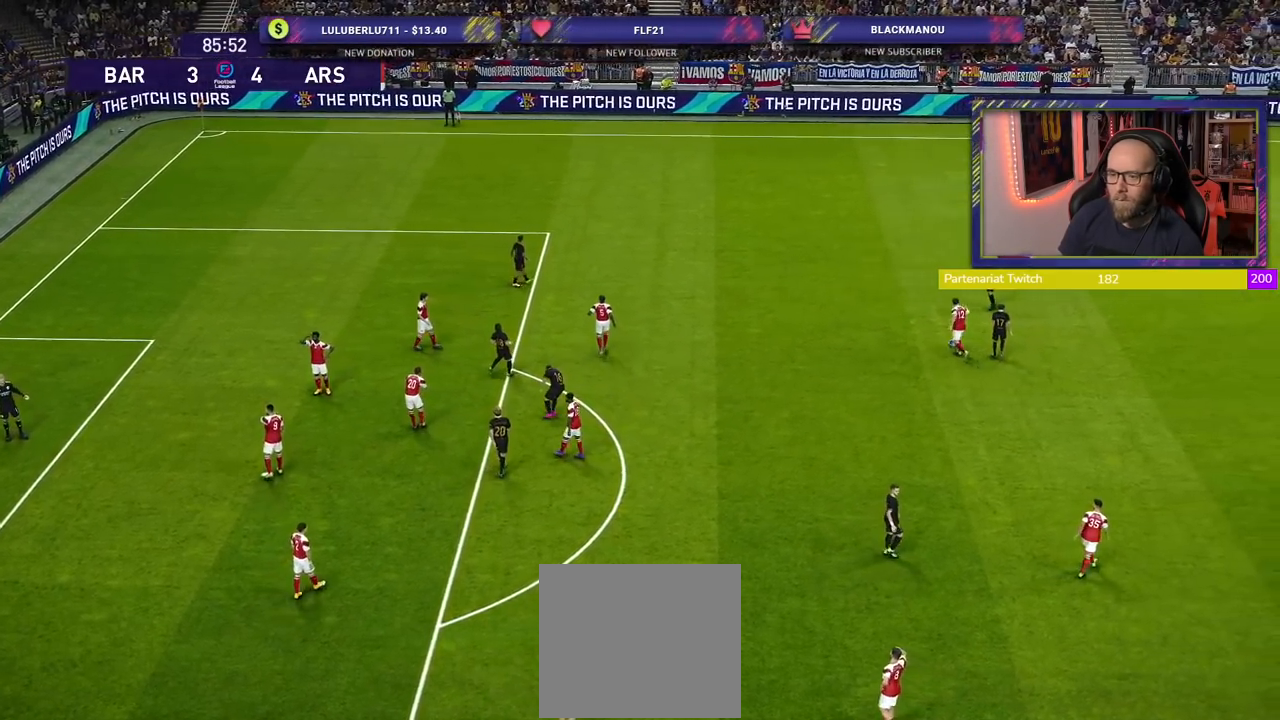
{"buttons": [], "left_stick": "center", "right_stick": "center", "events": [[400, "left_stick", "right"], [500, "left_stick", "center"]]}
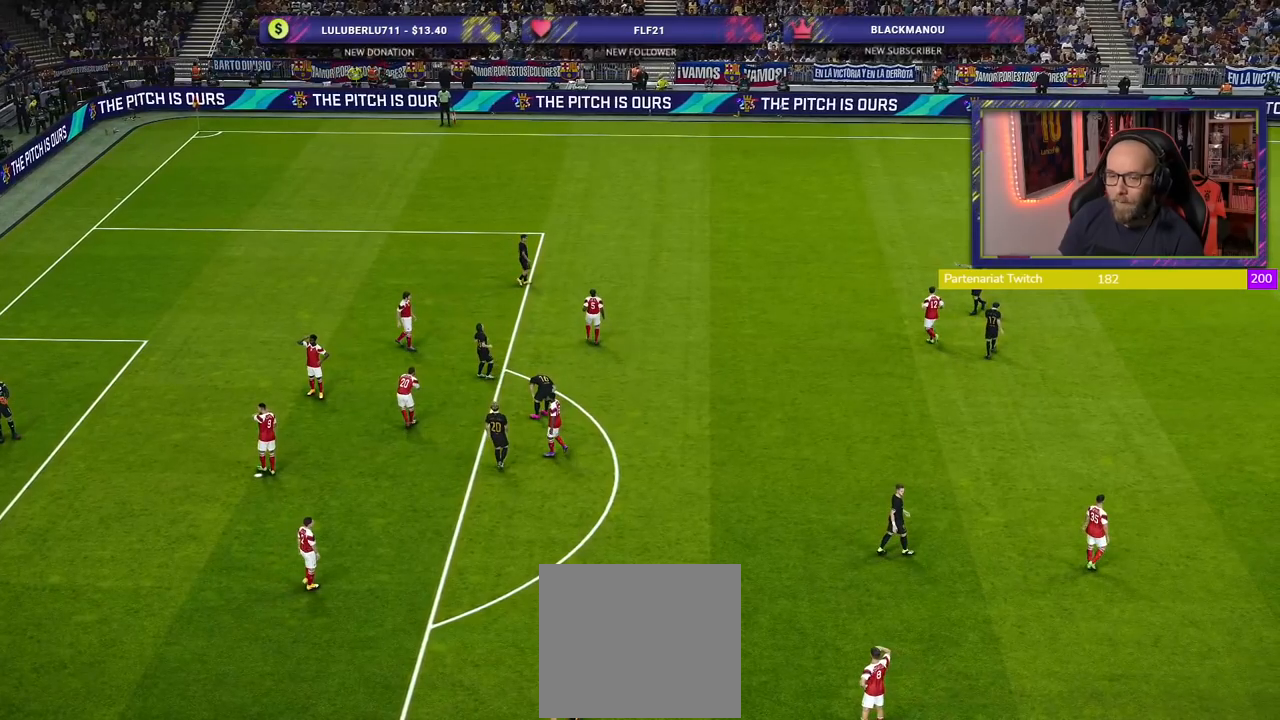
{"buttons": [], "left_stick": "center", "right_stick": "center", "events": []}
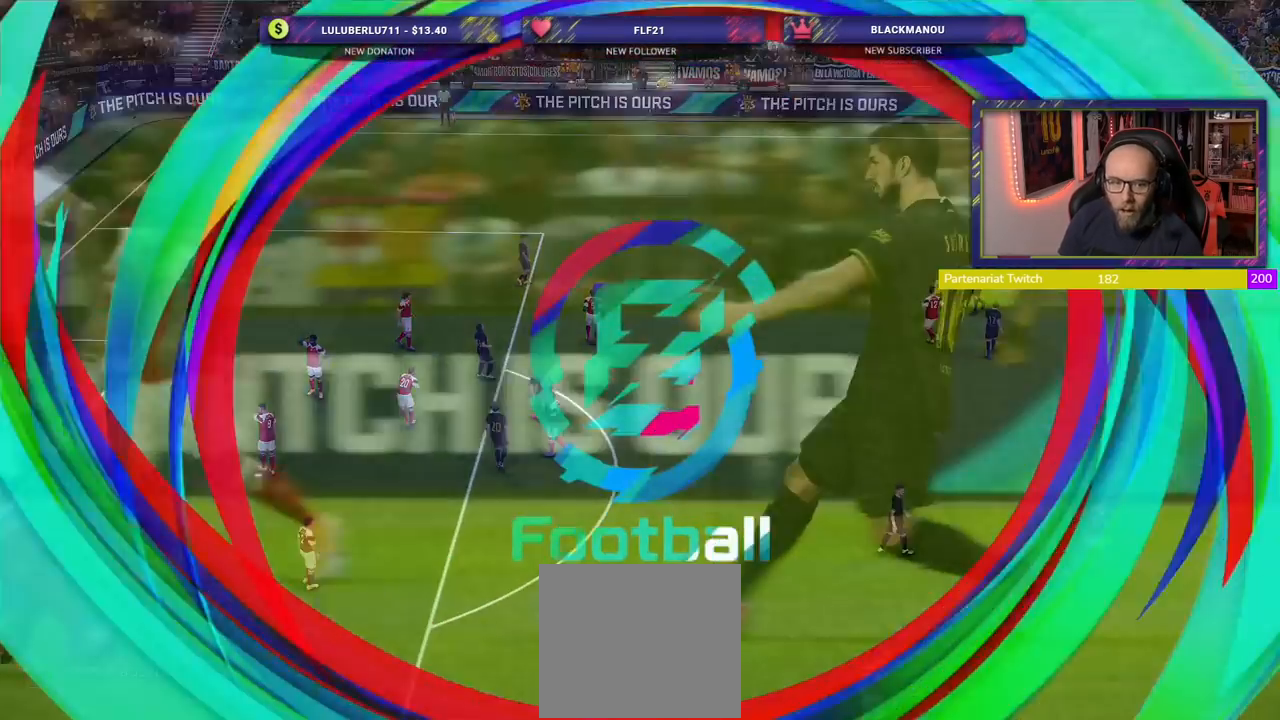
{"buttons": [], "left_stick": "center", "right_stick": "center", "events": []}
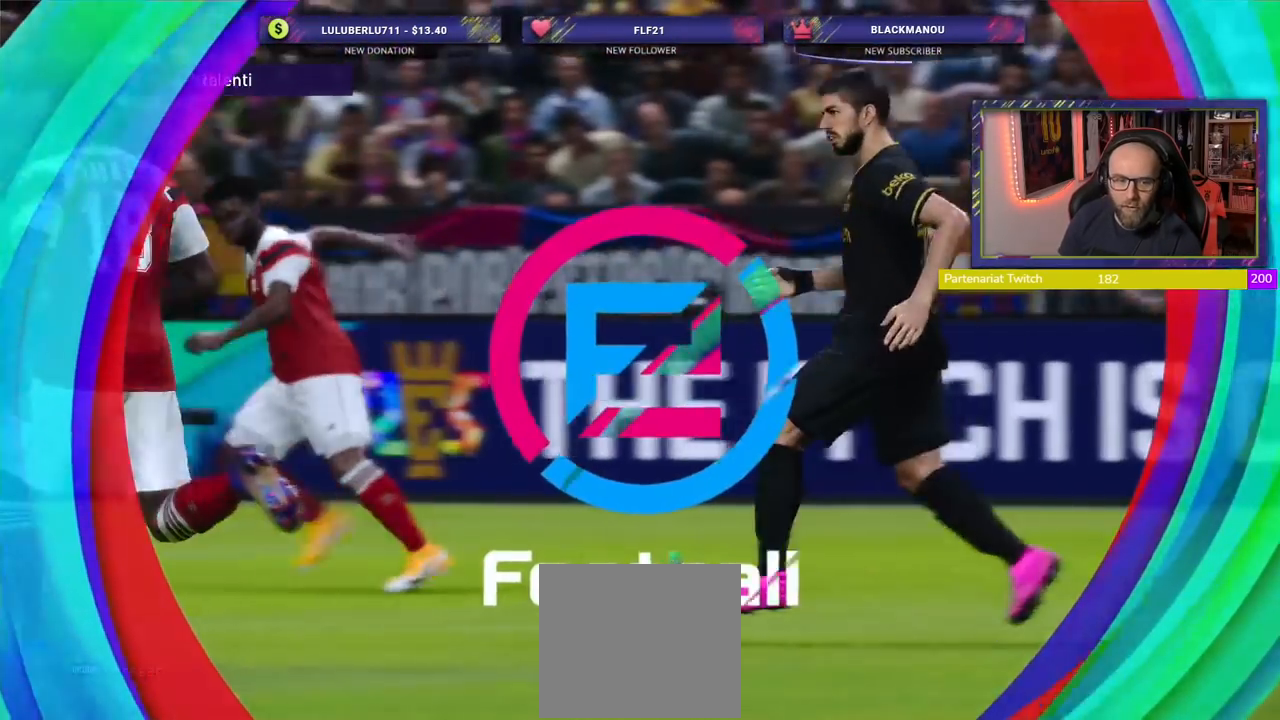
{"buttons": ["START"], "left_stick": "center", "right_stick": "center", "events": [[40, "START", "down"], [200, "START", "up"], [300, "START", "down"]]}
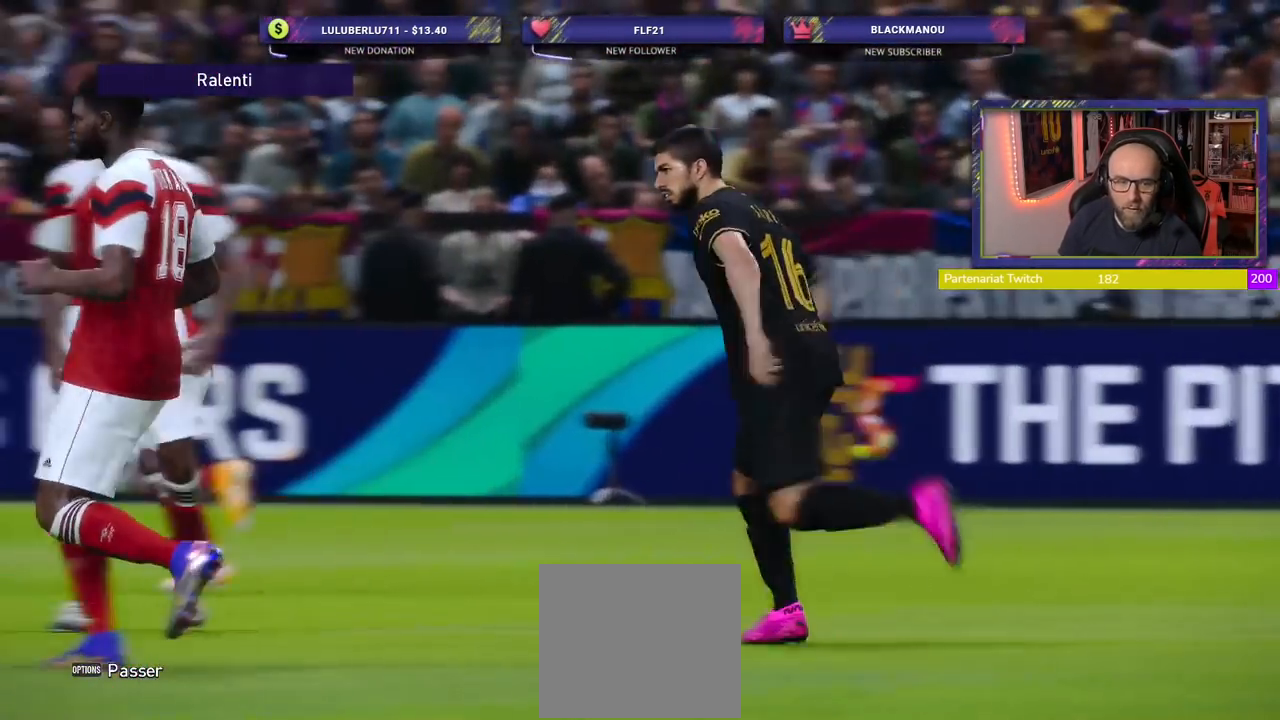
{"buttons": [], "left_stick": "center", "right_stick": "center", "events": [[160, "START", "up"], [240, "START", "down"], [380, "START", "up"]]}
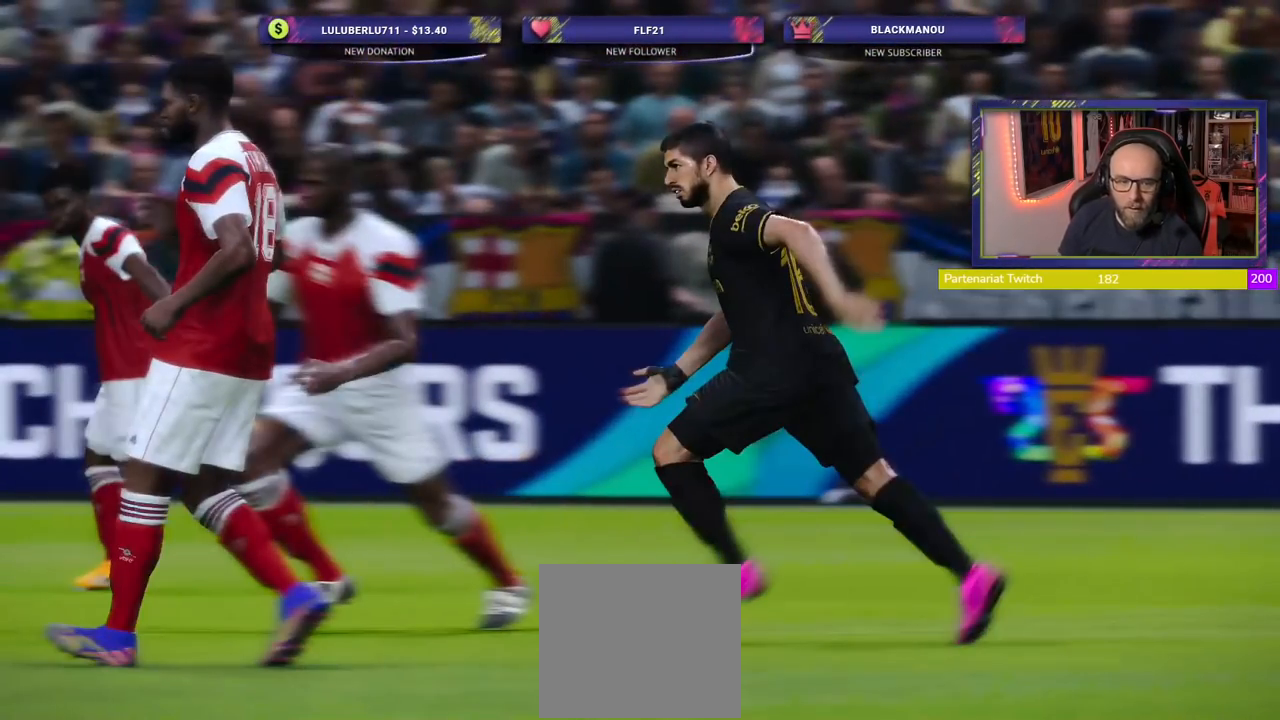
{"buttons": [], "left_stick": "center", "right_stick": "center", "events": []}
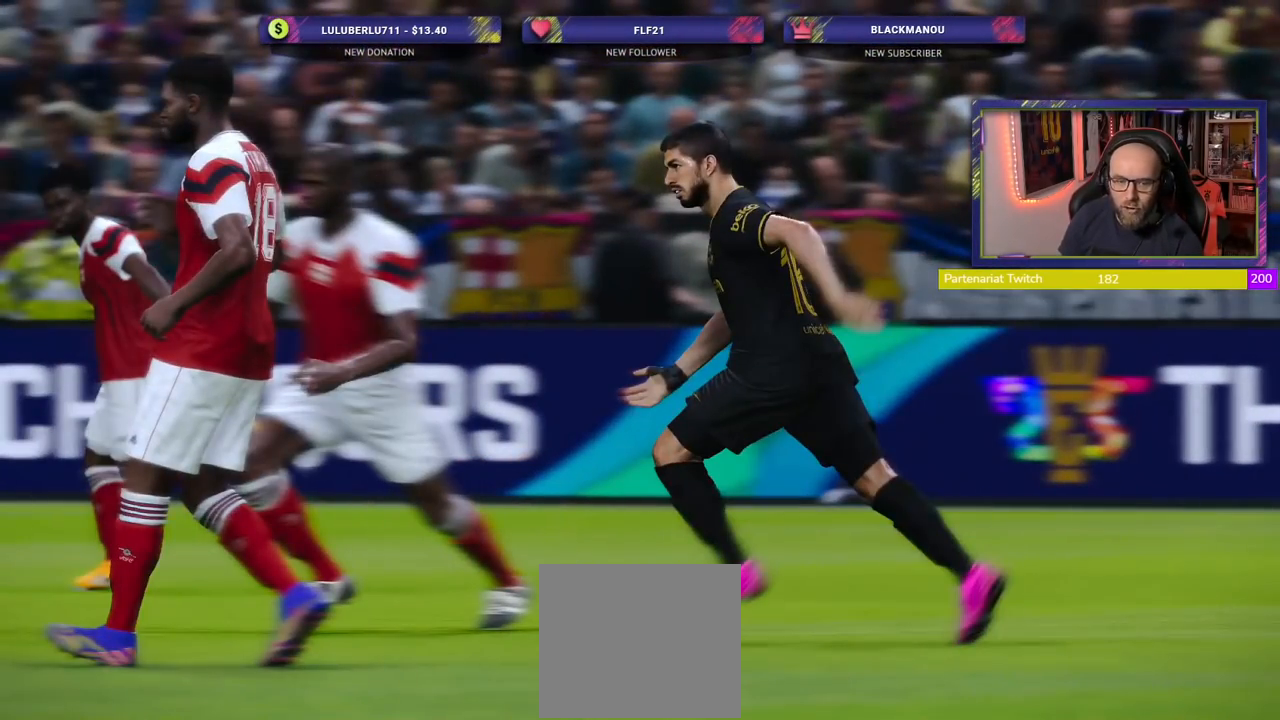
{"buttons": [], "left_stick": "center", "right_stick": "center", "events": []}
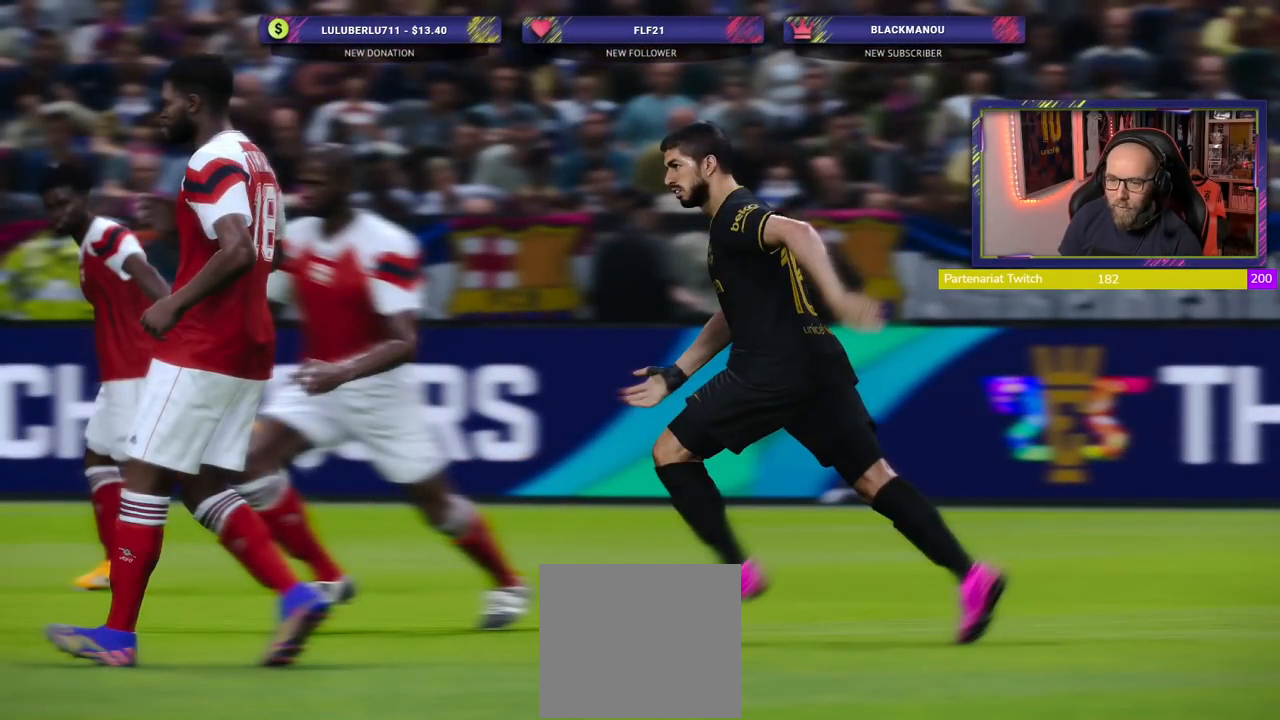
{"buttons": [], "left_stick": "center", "right_stick": "center", "events": []}
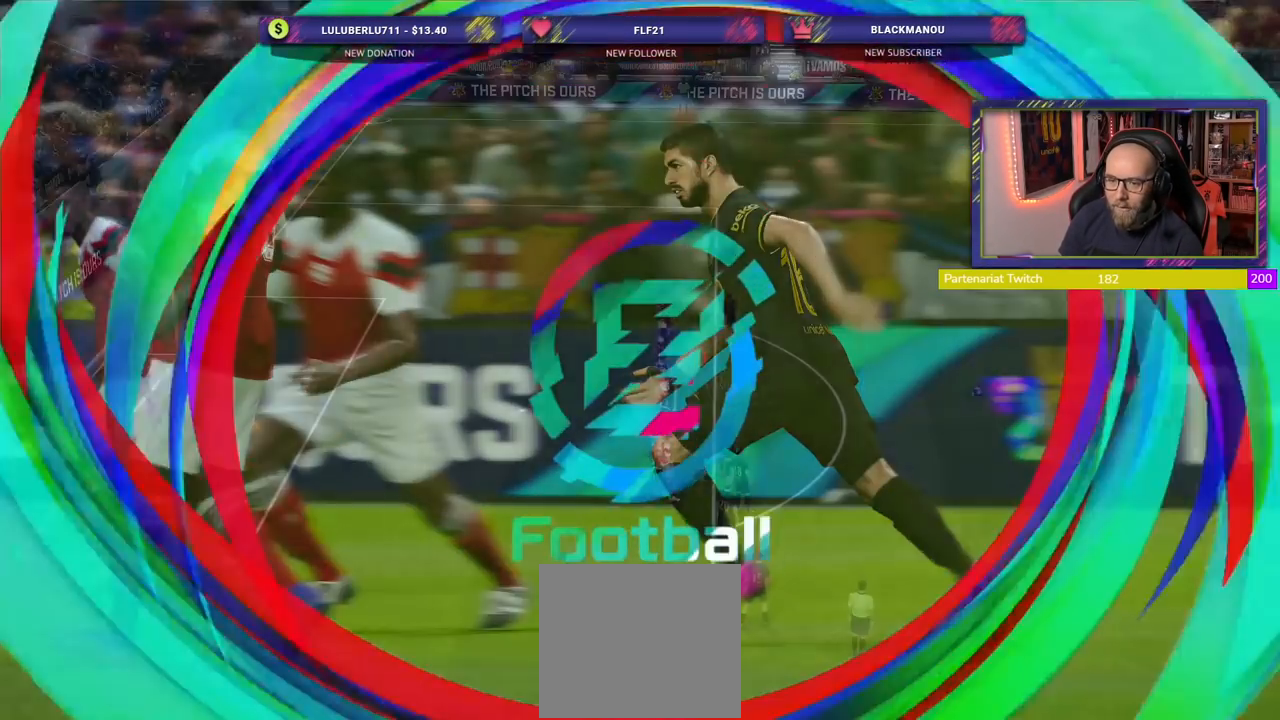
{"buttons": [], "left_stick": "center", "right_stick": "center", "events": []}
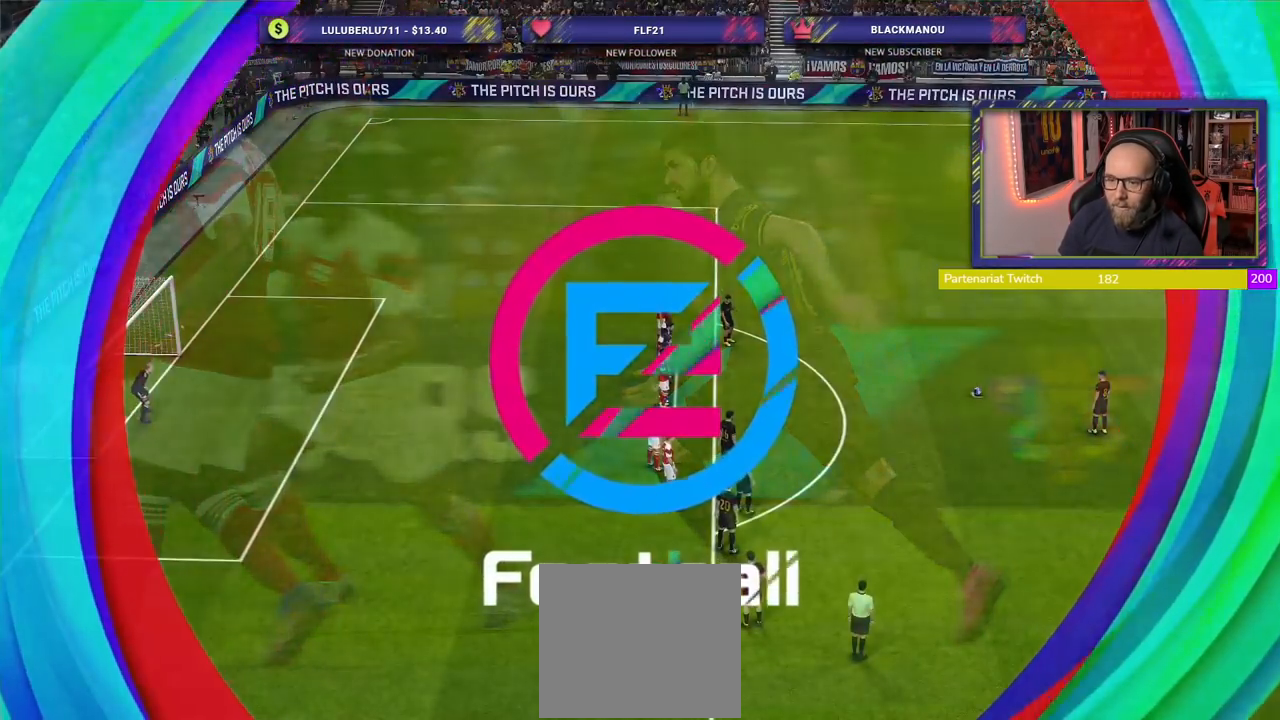
{"buttons": [], "left_stick": "center", "right_stick": "center", "events": []}
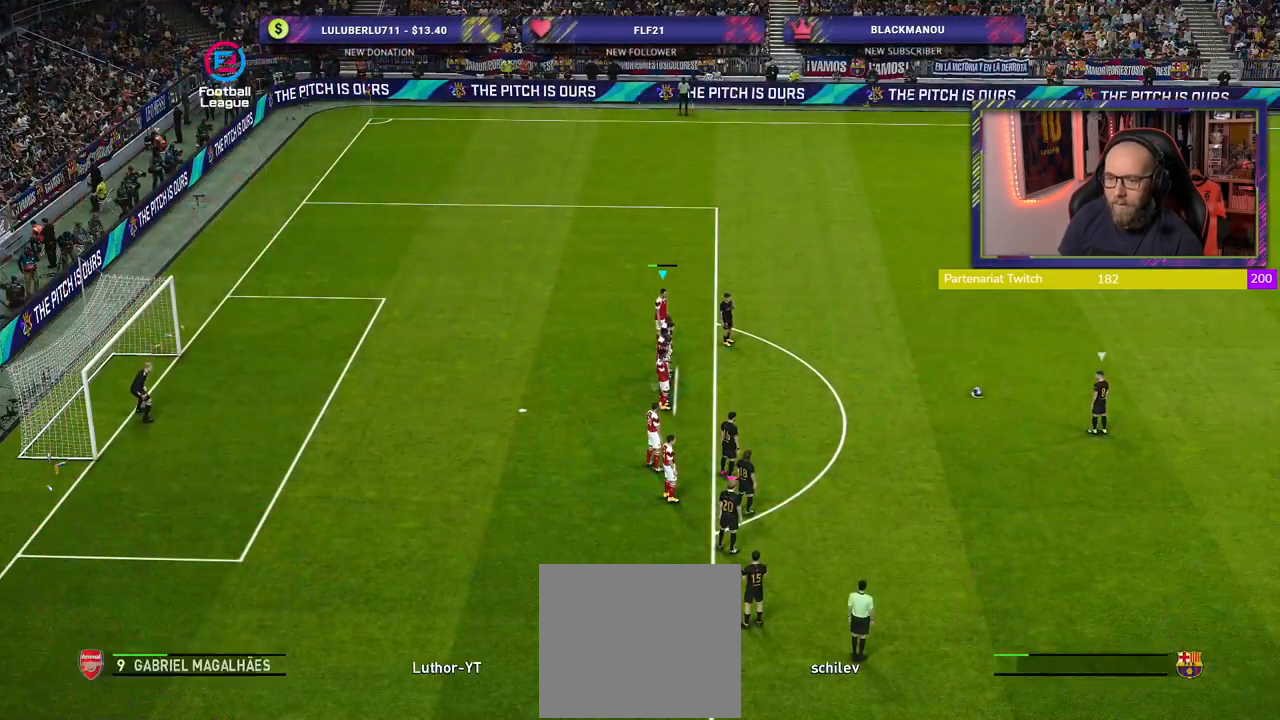
{"buttons": [], "left_stick": "center", "right_stick": "center", "events": []}
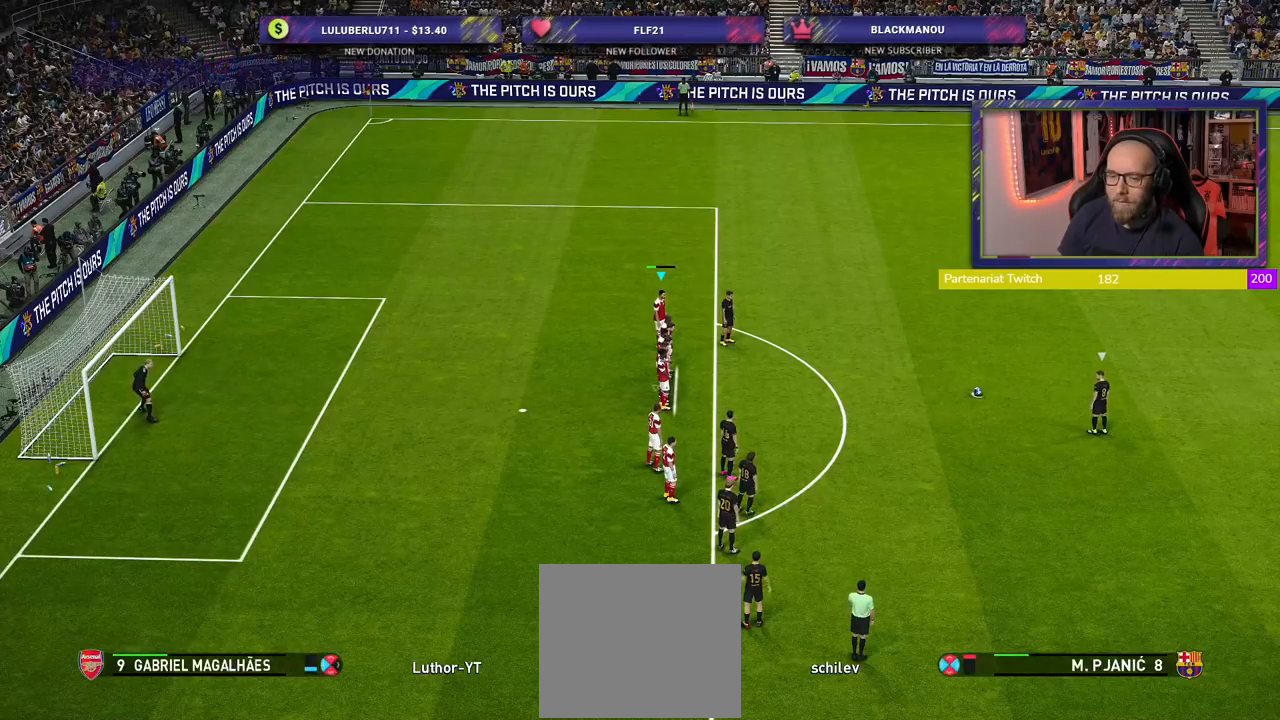
{"buttons": [], "left_stick": "center", "right_stick": "center", "events": [[100, "left_stick", "down-right"], [240, "left_stick", "center"]]}
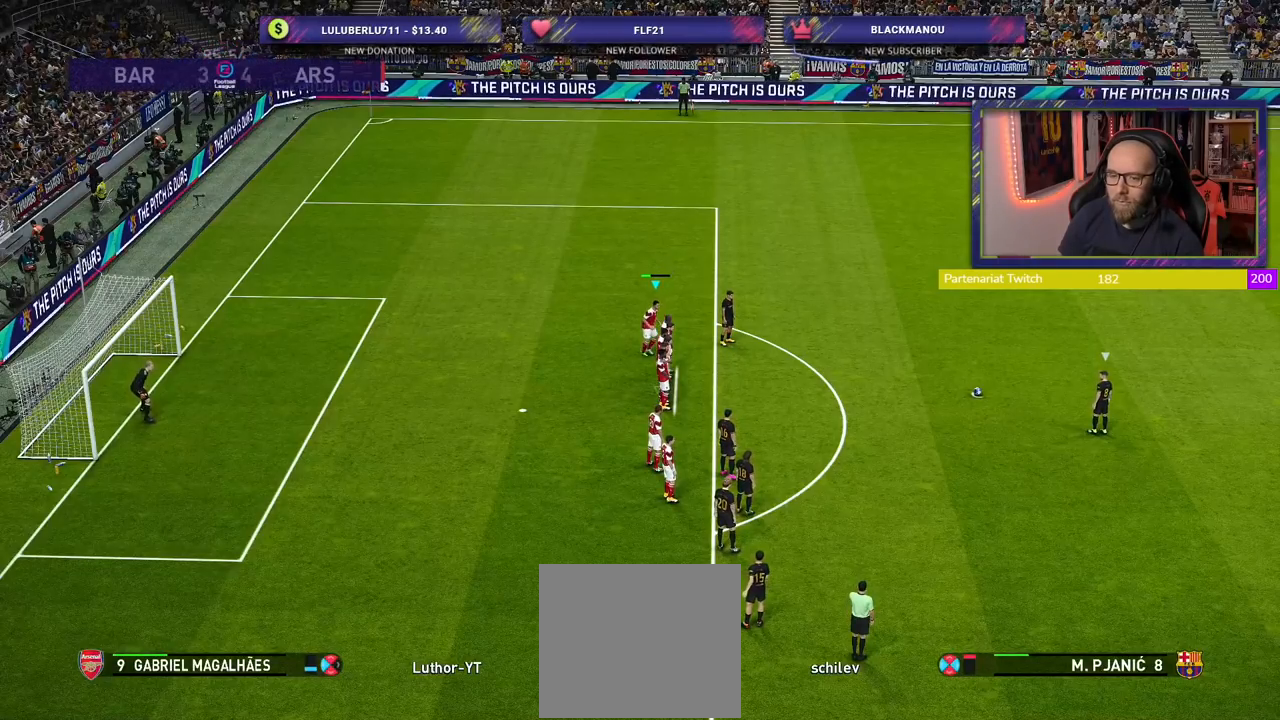
{"buttons": [], "left_stick": "up", "right_stick": "center", "events": [[320, "left_stick", "up"]]}
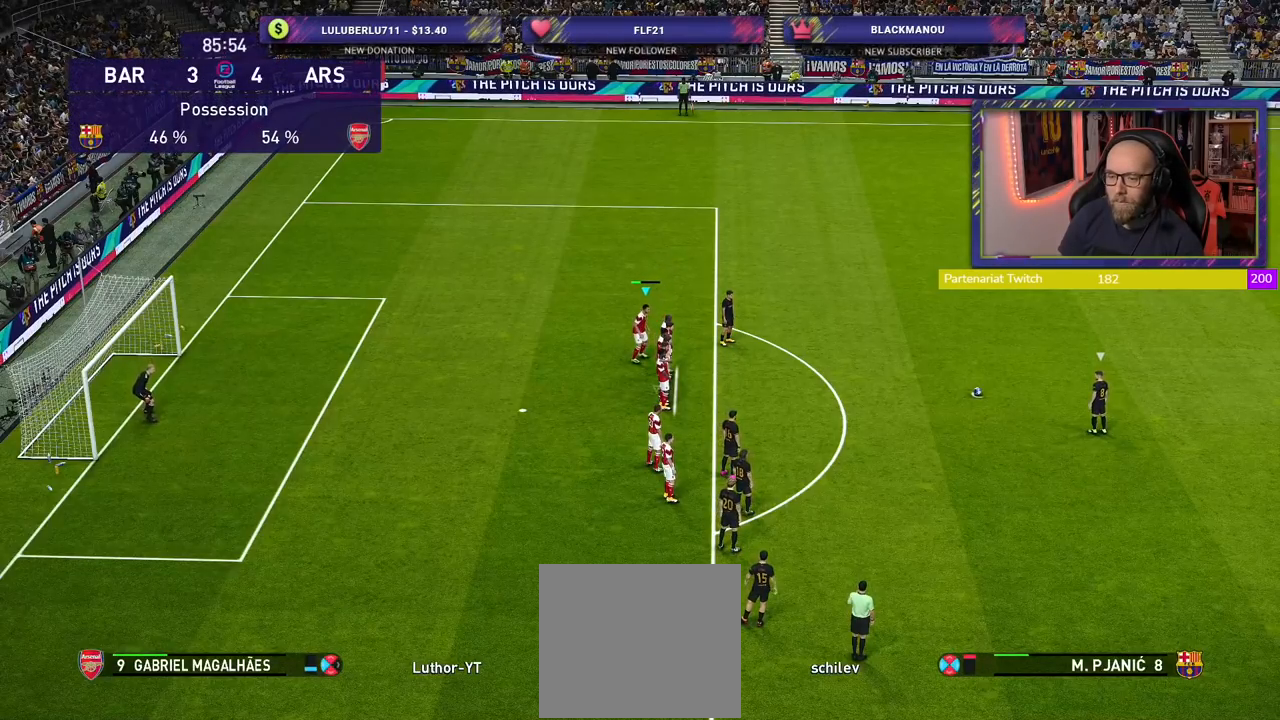
{"buttons": [], "left_stick": "center", "right_stick": "center", "events": [[20, "left_stick", "center"]]}
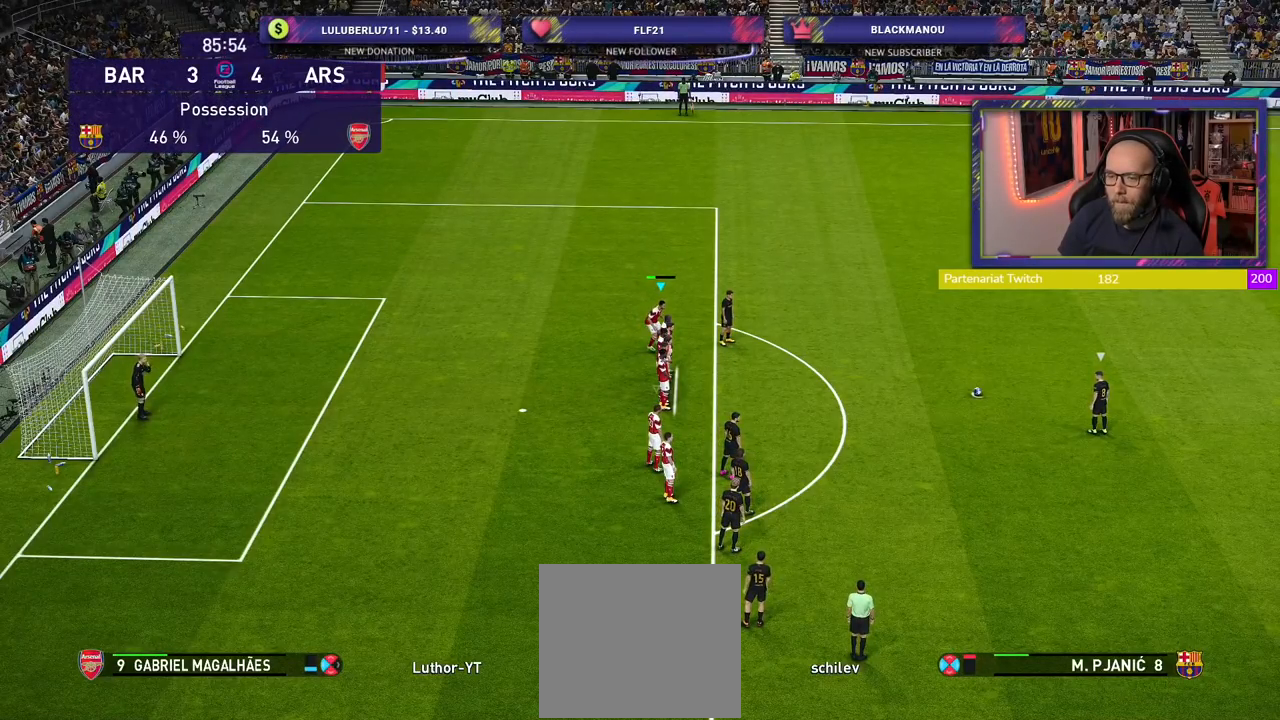
{"buttons": [], "left_stick": "center", "right_stick": "center", "events": []}
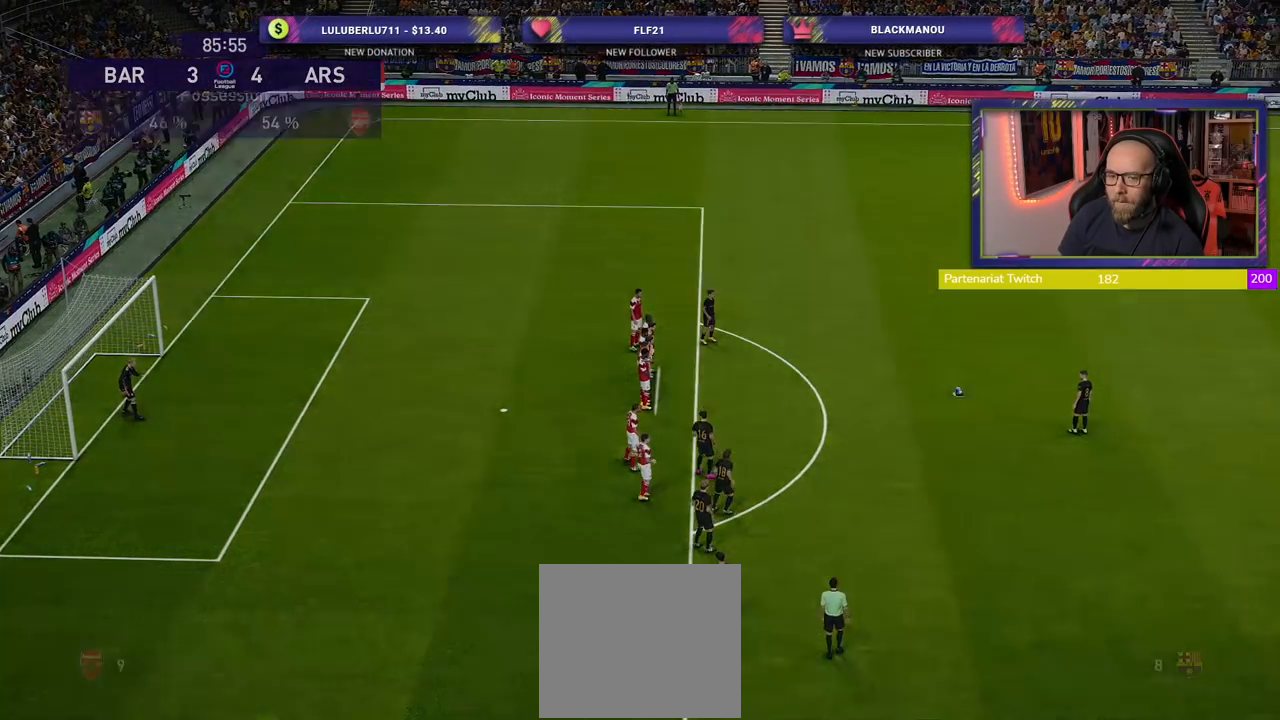
{"buttons": [], "left_stick": "center", "right_stick": "center", "events": []}
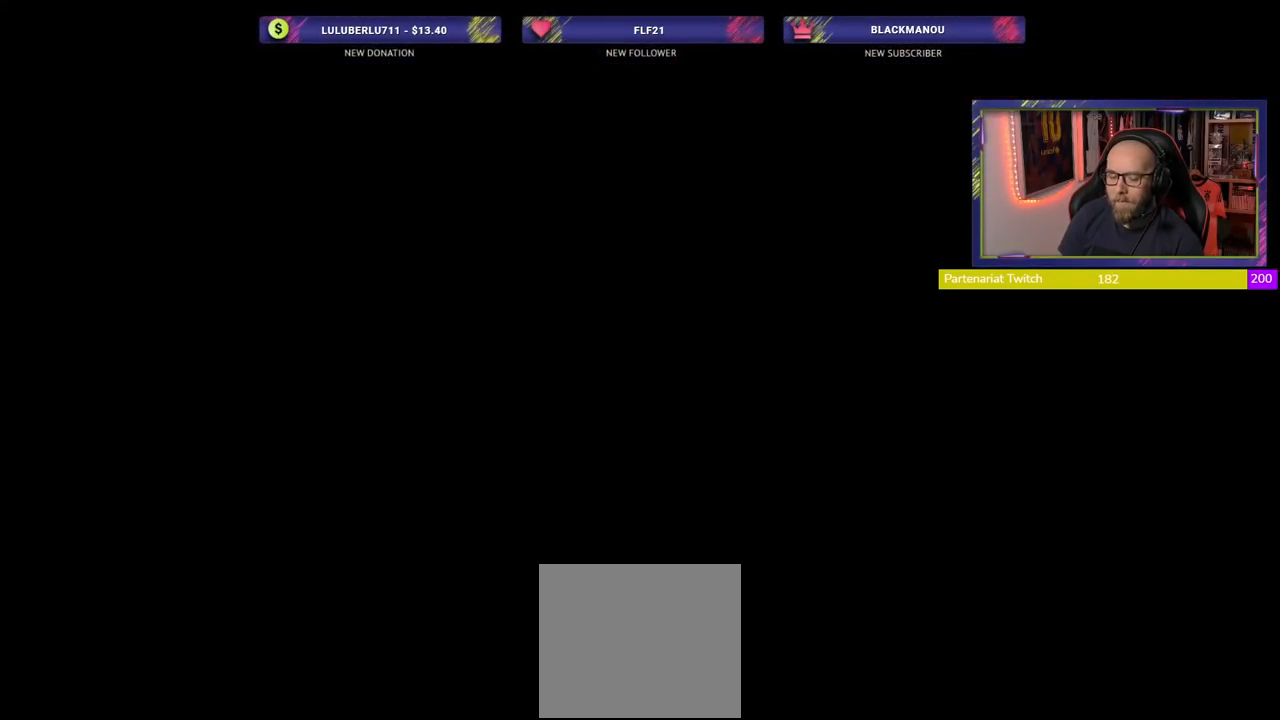
{"buttons": [], "left_stick": "center", "right_stick": "center", "events": []}
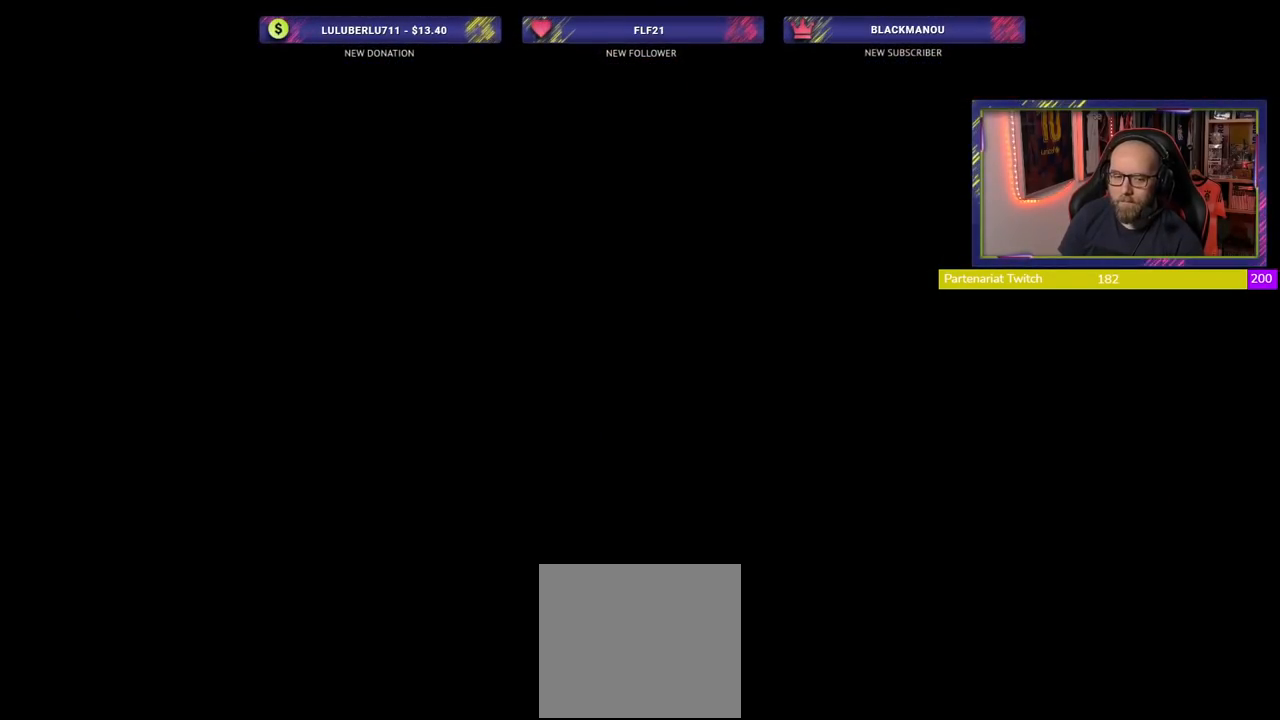
{"buttons": [], "left_stick": "center", "right_stick": "center", "events": []}
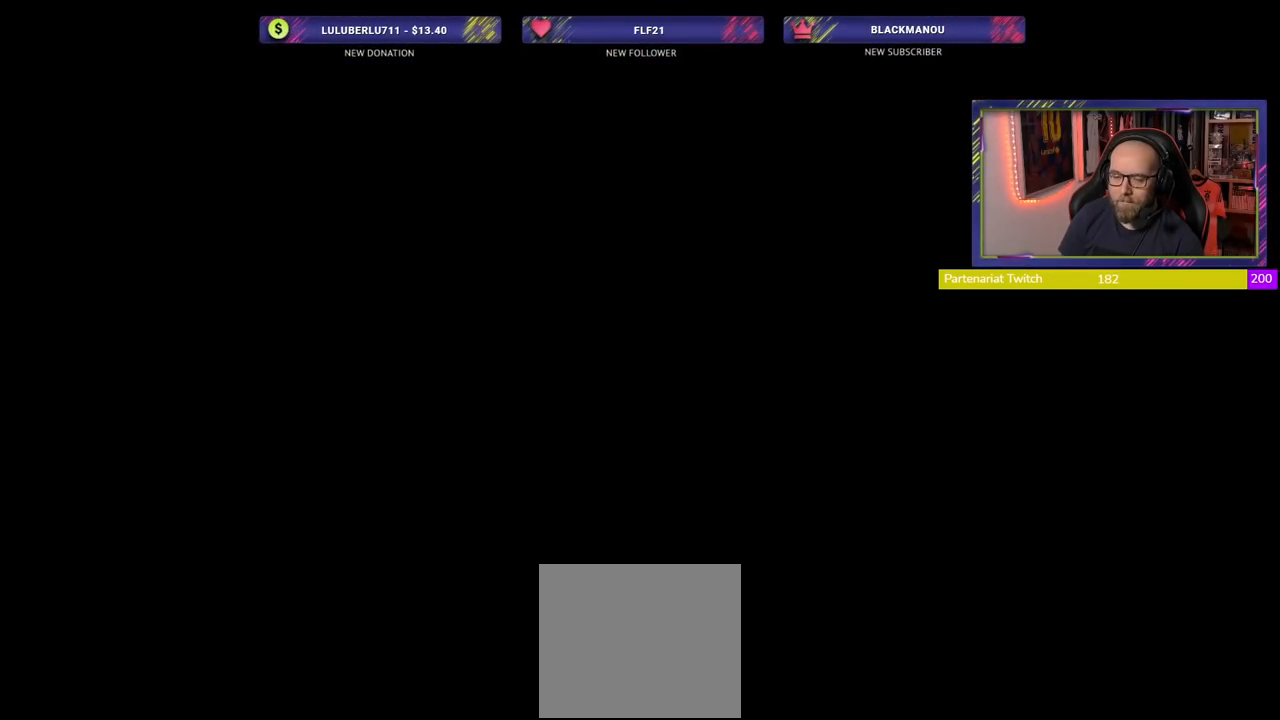
{"buttons": [], "left_stick": "center", "right_stick": "center", "events": []}
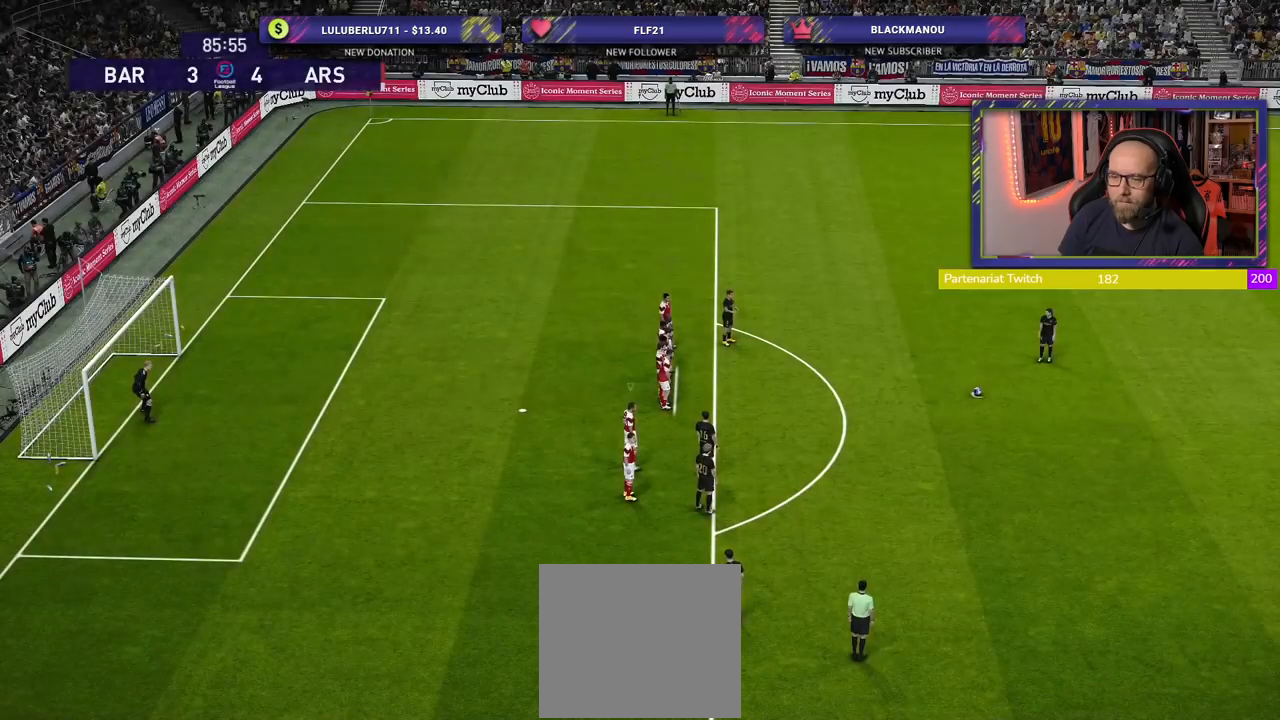
{"buttons": [], "left_stick": "center", "right_stick": "center", "events": []}
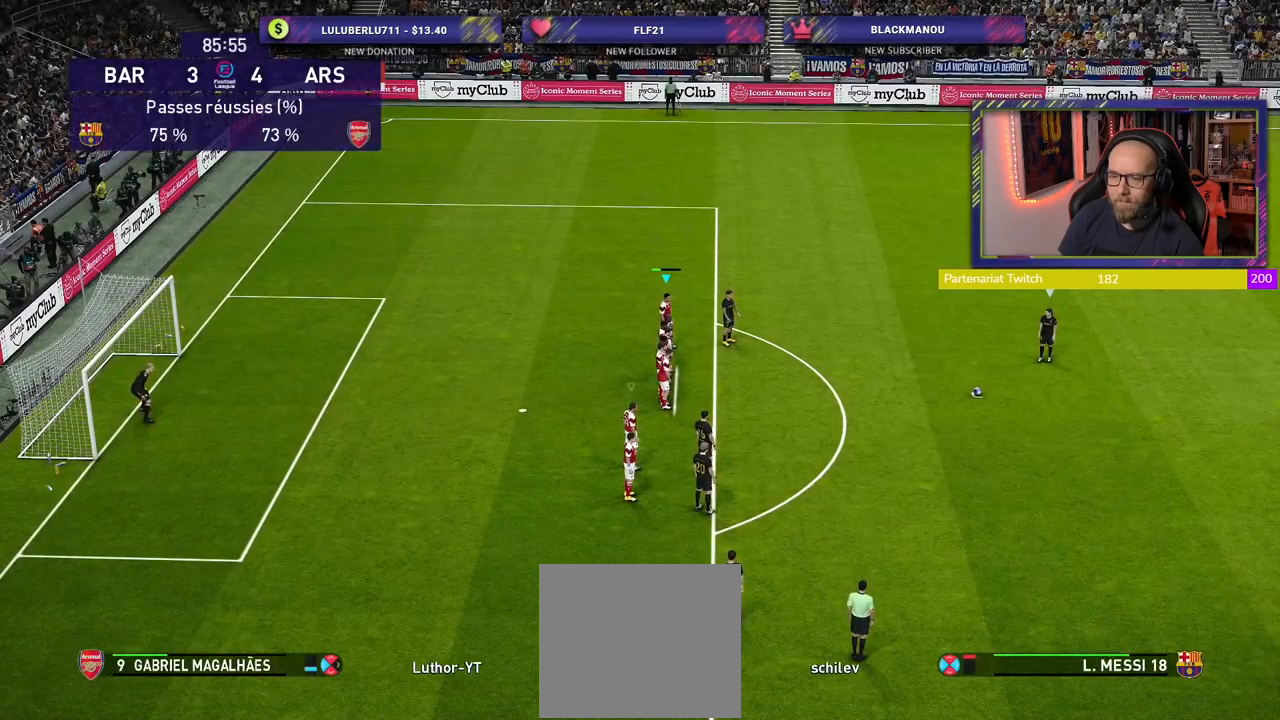
{"buttons": [], "left_stick": "center", "right_stick": "center", "events": [[260, "left_stick", "down"], [420, "left_stick", "center"]]}
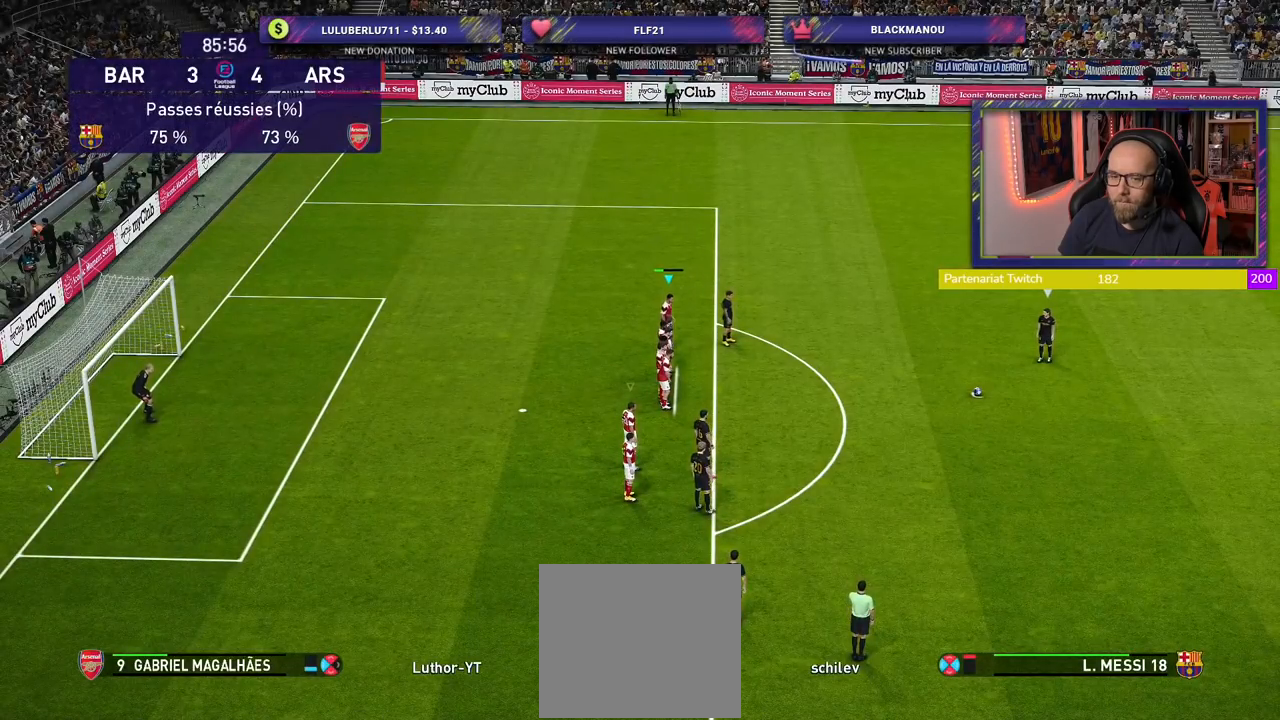
{"buttons": [], "left_stick": "center", "right_stick": "center", "events": []}
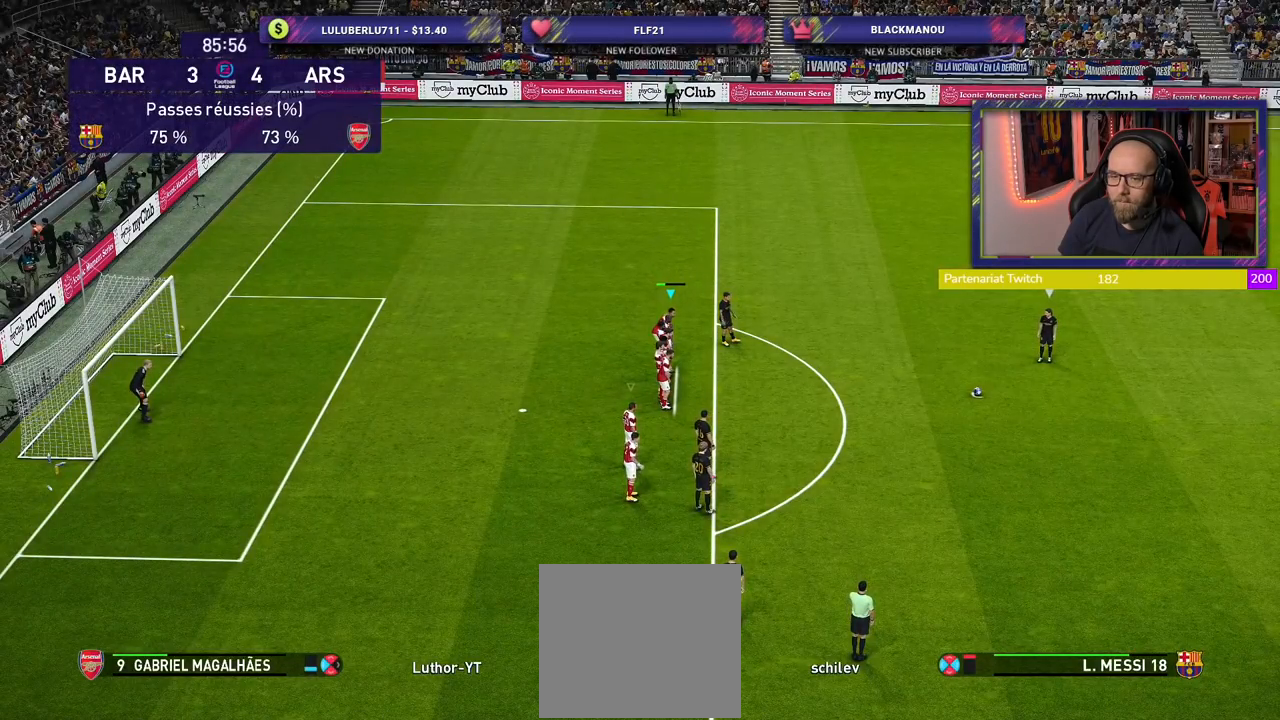
{"buttons": [], "left_stick": "center", "right_stick": "center", "events": []}